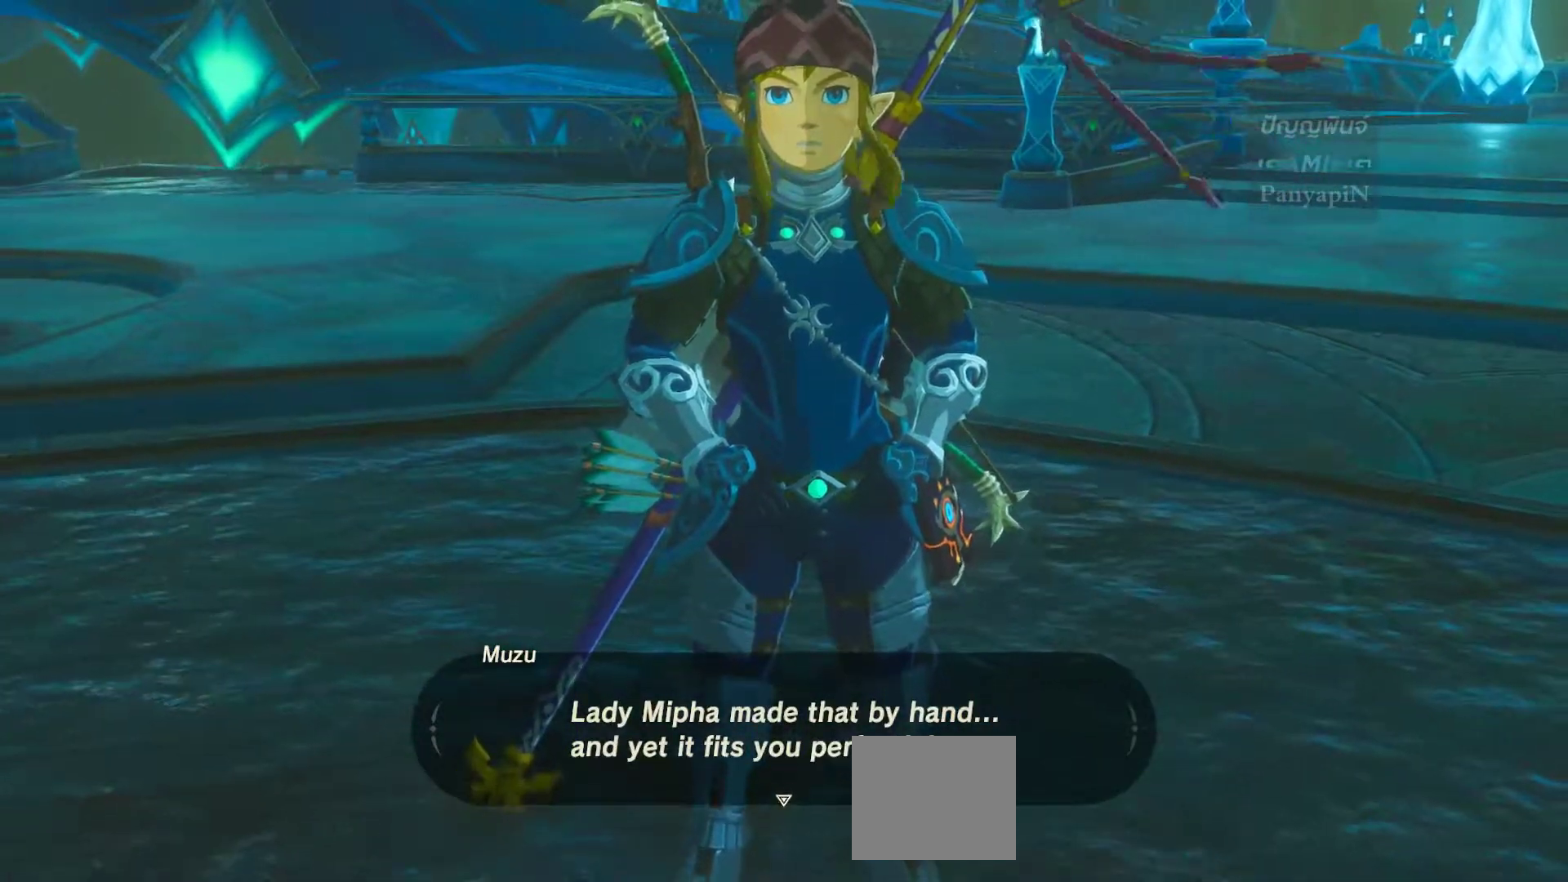
Gameplay with a controller (PlayStation layout); each line is a JSON object with the inputs held at the frame after it (dt_ms = milliseconds from this image to that frame). "events" lists button and stick changes between this image and that frame as [ms after this image, input, new state], when the widget could be followed in between. Not read: HOME L3 R3.
{"dt_ms": 500, "buttons": [], "left_stick": "center", "right_stick": "center", "events": []}
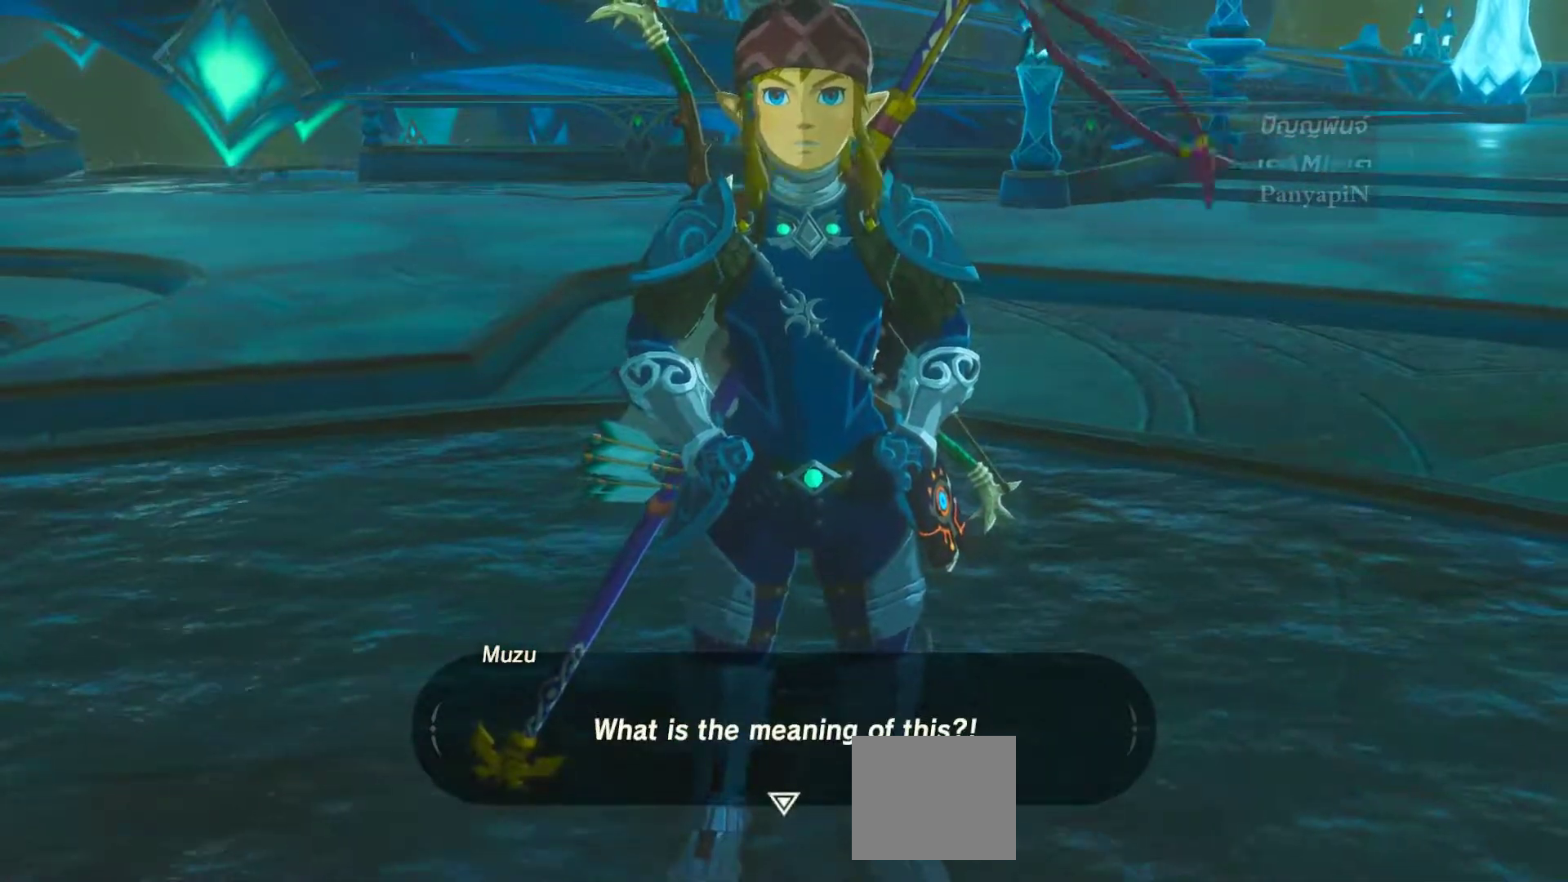
{"dt_ms": 500, "buttons": [], "left_stick": "center", "right_stick": "center", "events": []}
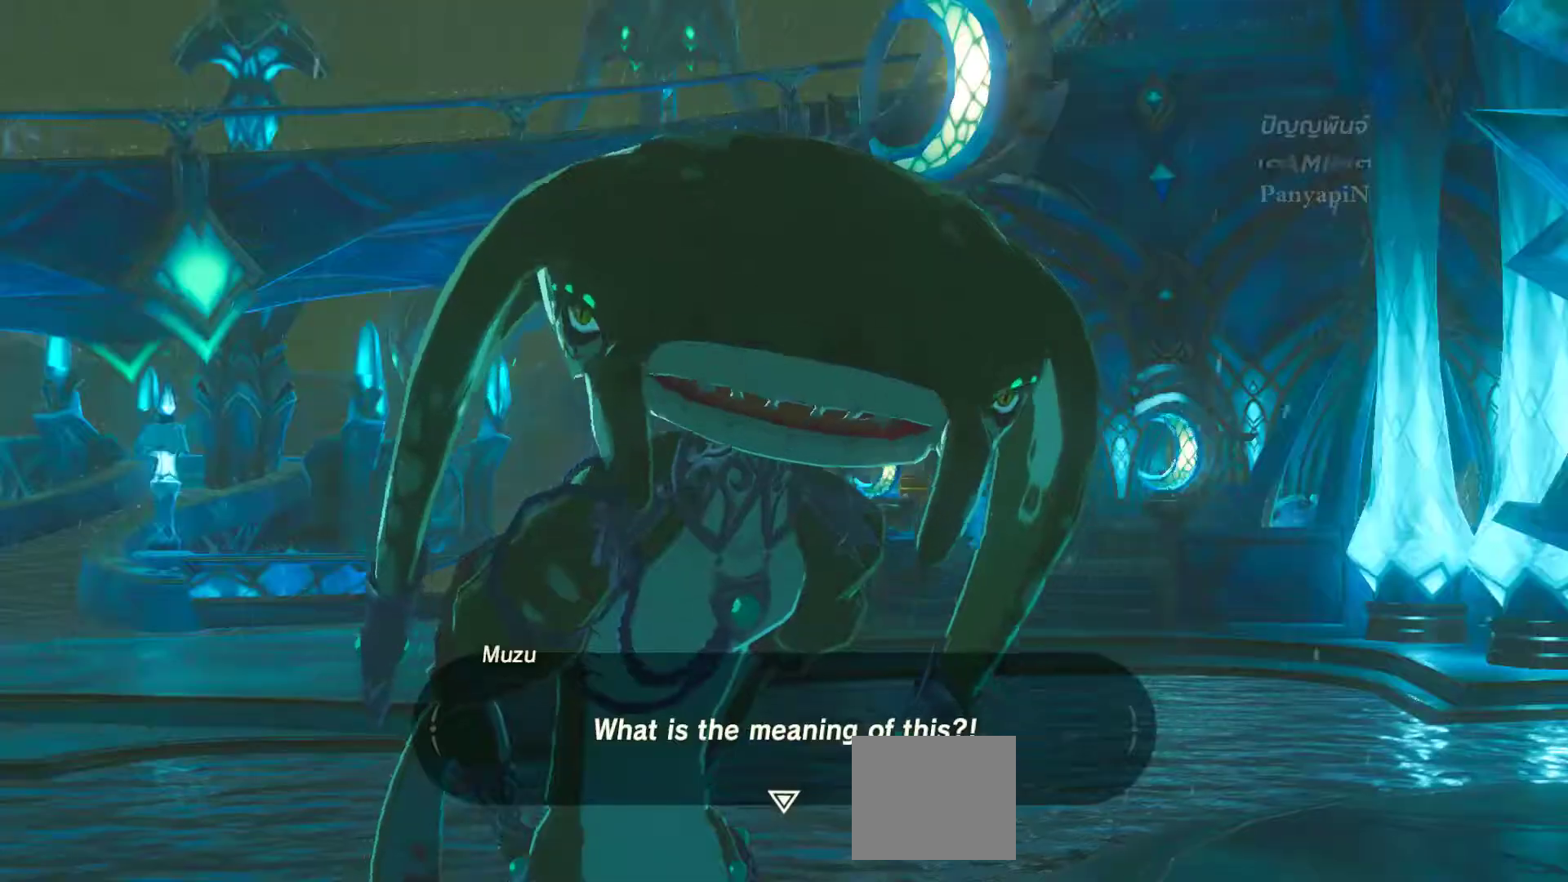
{"dt_ms": 500, "buttons": [], "left_stick": "center", "right_stick": "center", "events": [[283, "CROSS", "down"], [450, "CROSS", "up"]]}
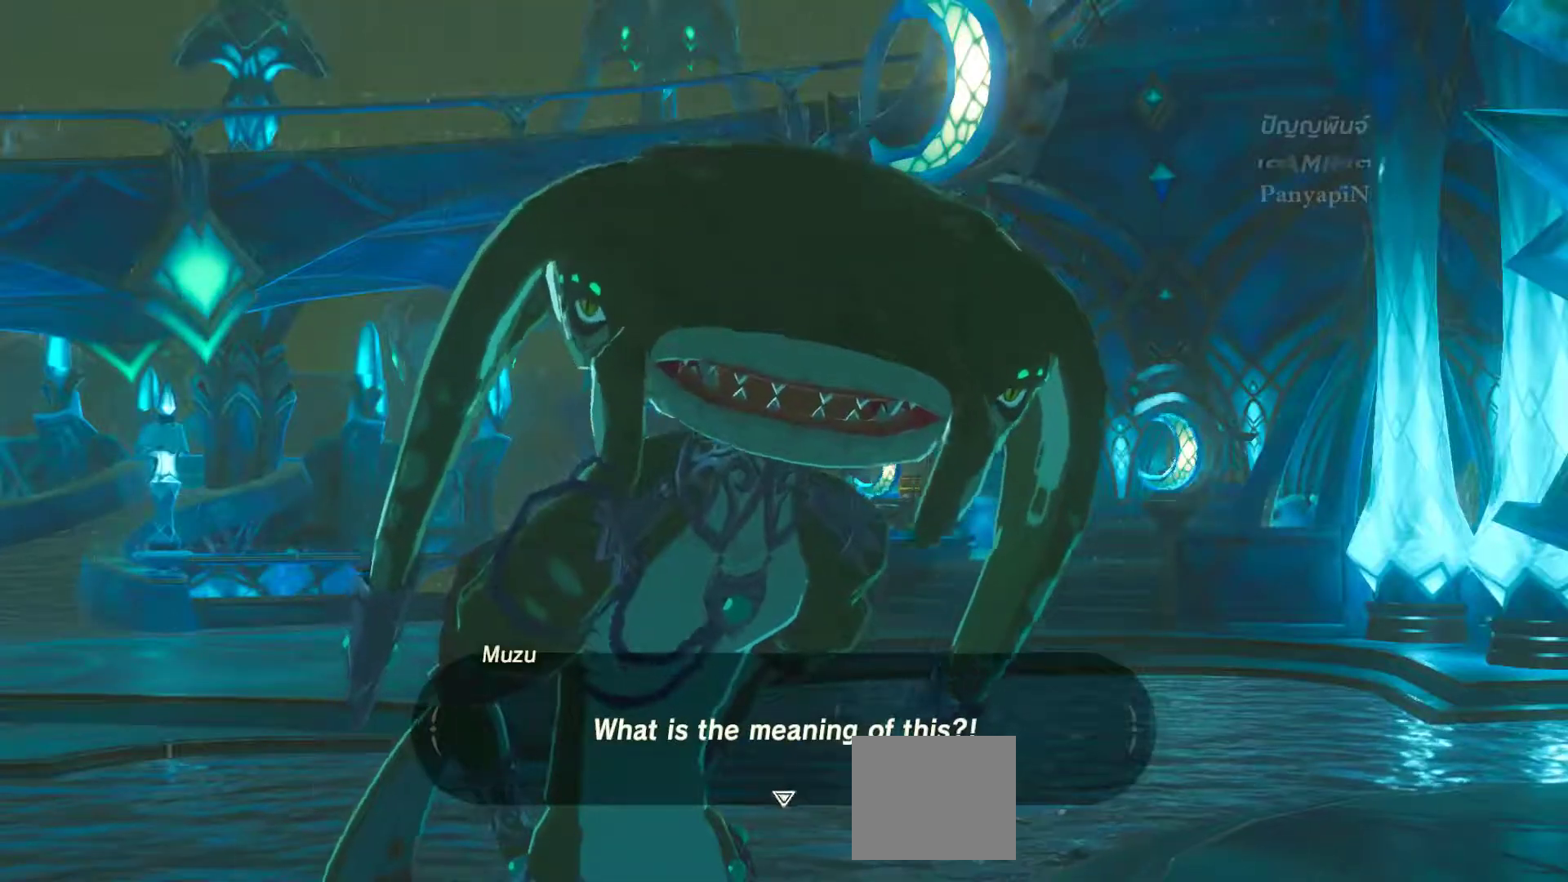
{"dt_ms": 500, "buttons": [], "left_stick": "center", "right_stick": "center", "events": []}
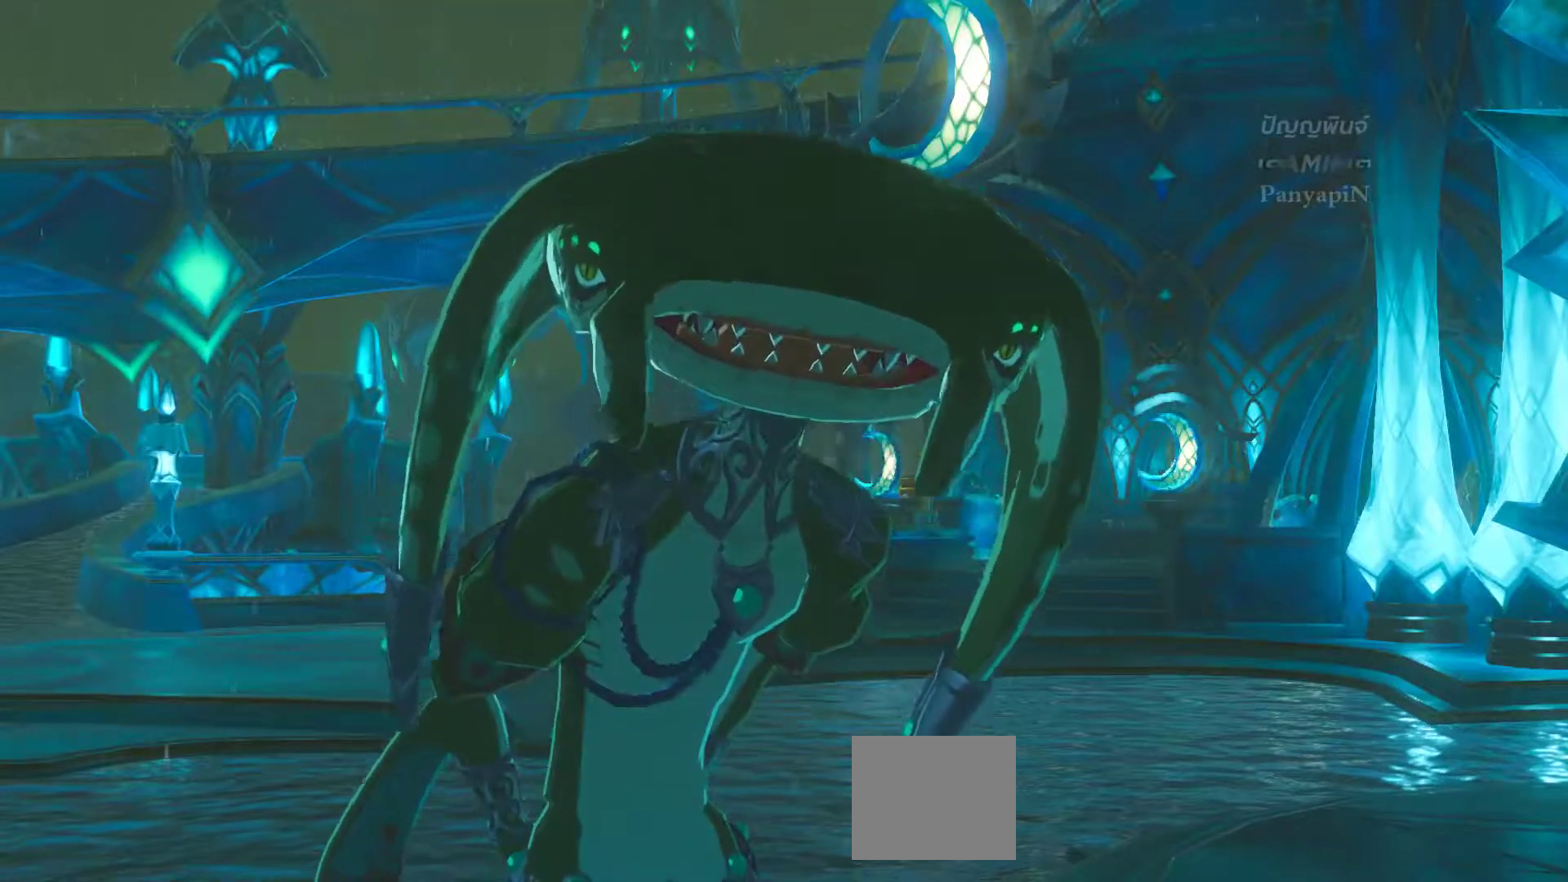
{"dt_ms": 1000, "buttons": [], "left_stick": "center", "right_stick": "center"}
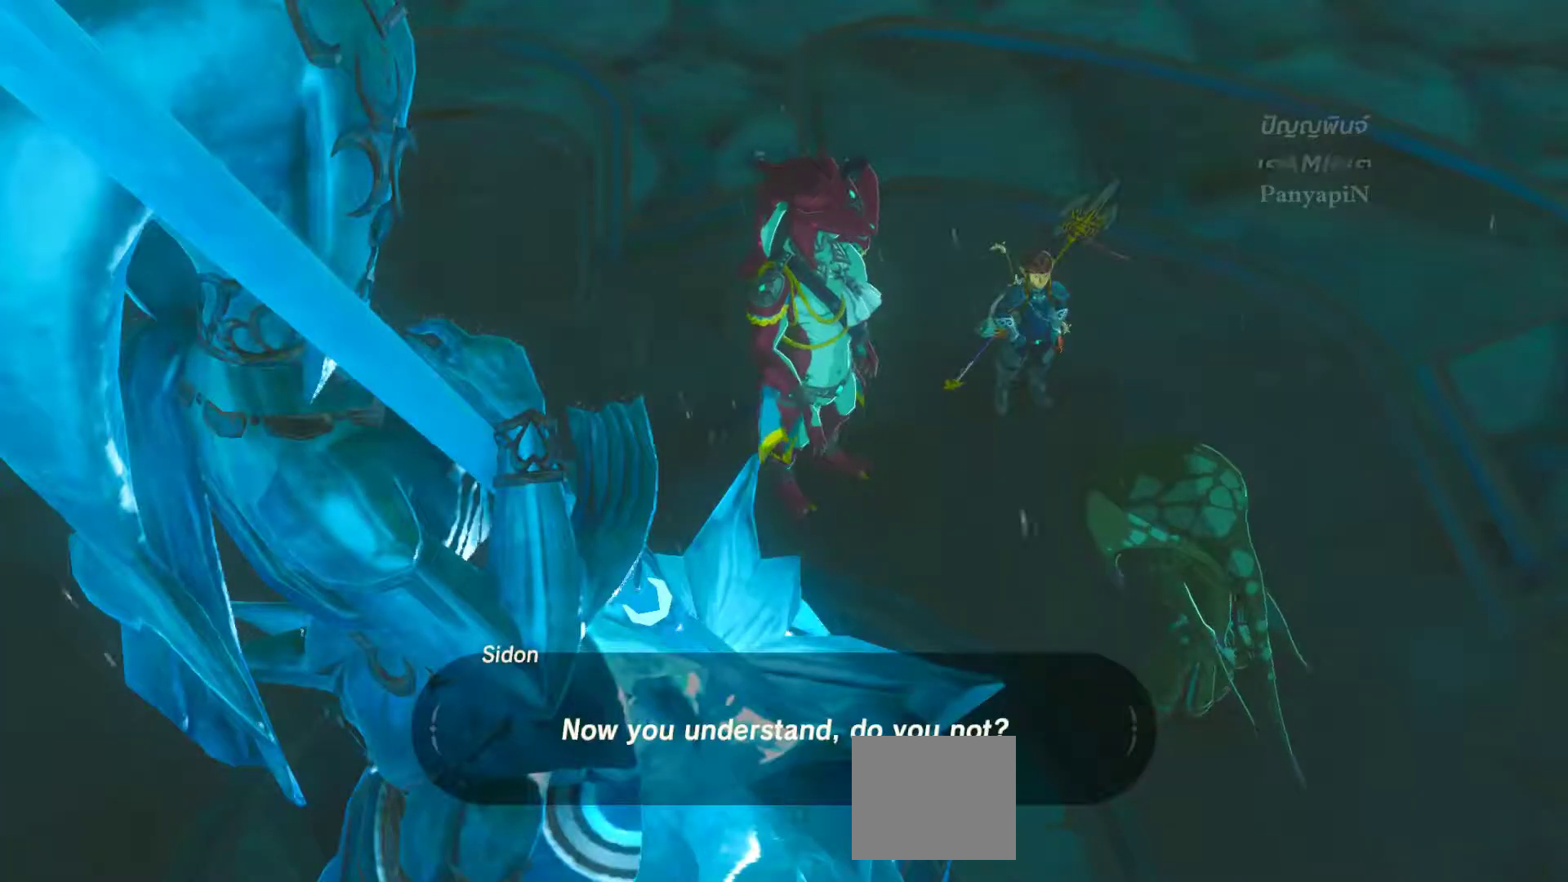
{"dt_ms": 500, "buttons": [], "left_stick": "center", "right_stick": "center", "events": []}
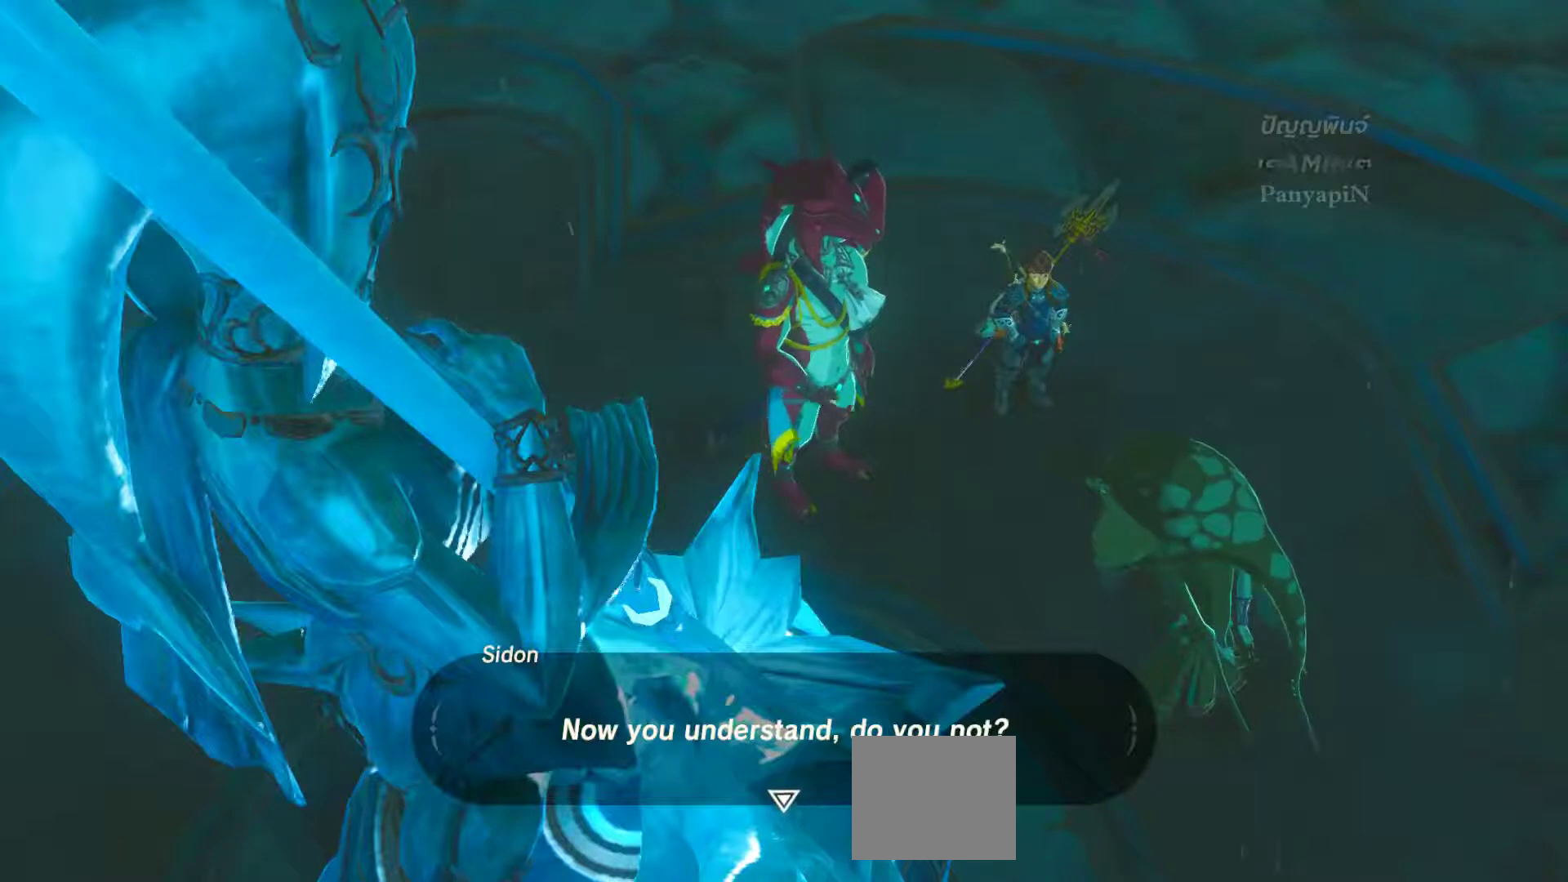
{"dt_ms": 500, "buttons": ["CROSS"], "left_stick": "center", "right_stick": "center", "events": [[350, "CROSS", "down"]]}
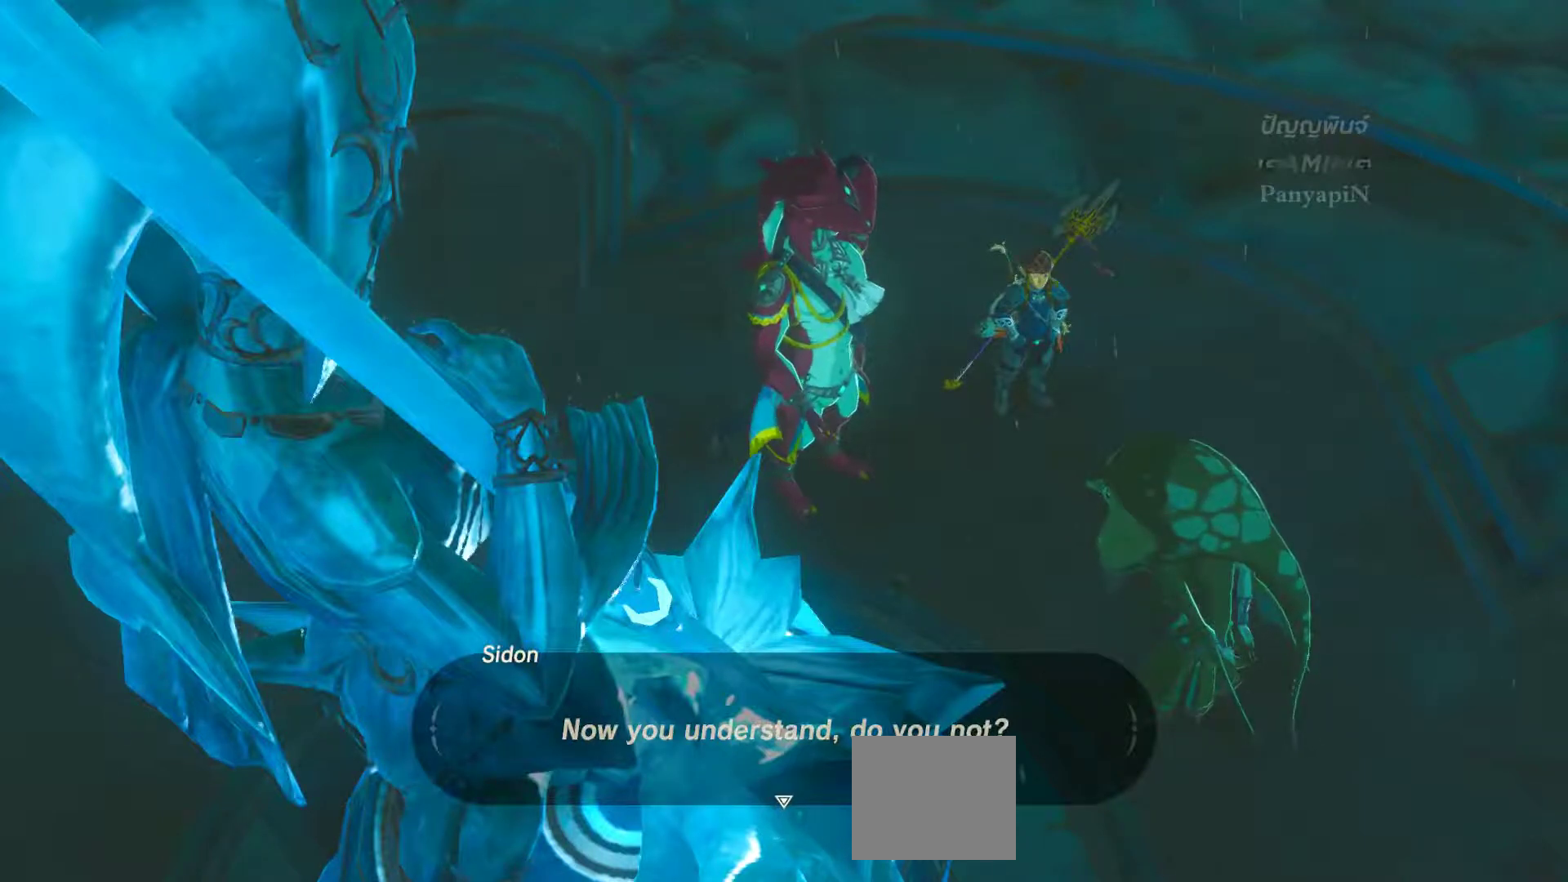
{"dt_ms": 500, "buttons": [], "left_stick": "center", "right_stick": "center", "events": [[17, "CROSS", "up"]]}
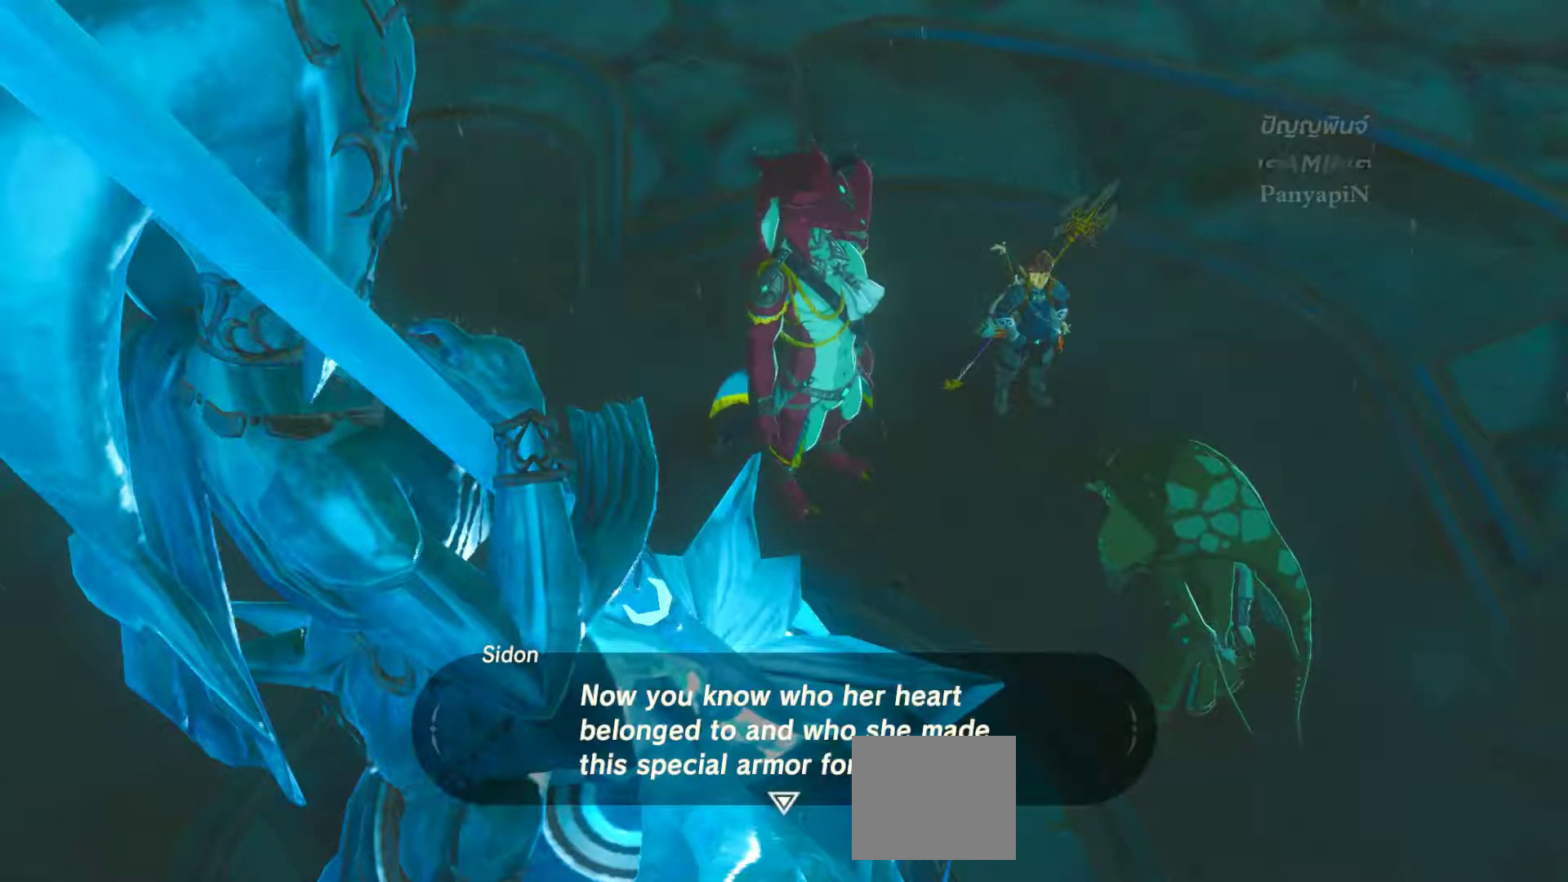
{"dt_ms": 500, "buttons": [], "left_stick": "center", "right_stick": "center", "events": []}
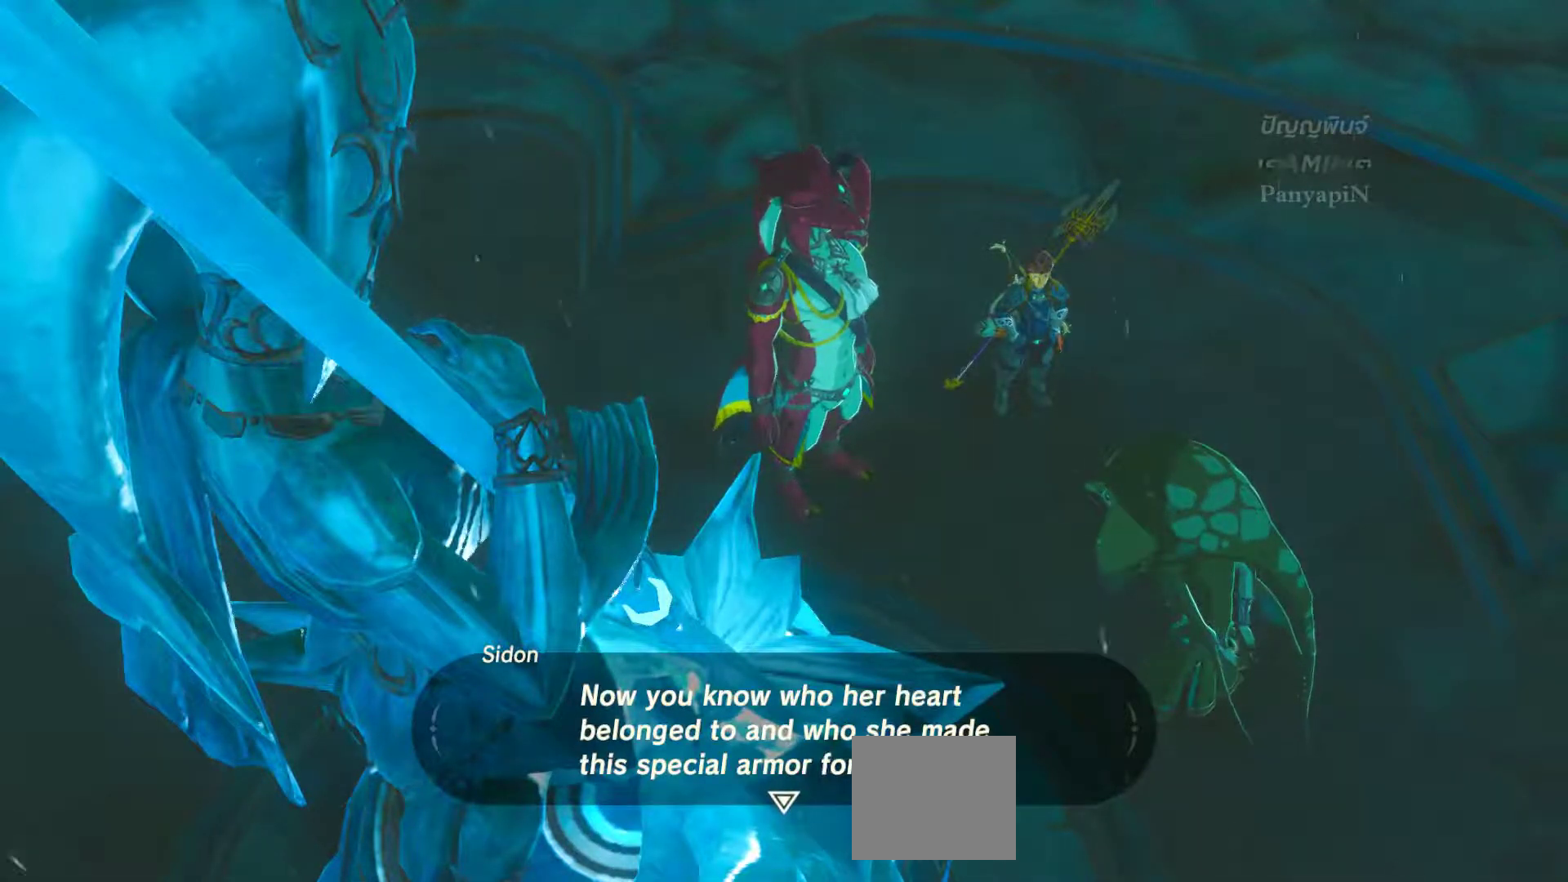
{"dt_ms": 500, "buttons": [], "left_stick": "center", "right_stick": "center", "events": []}
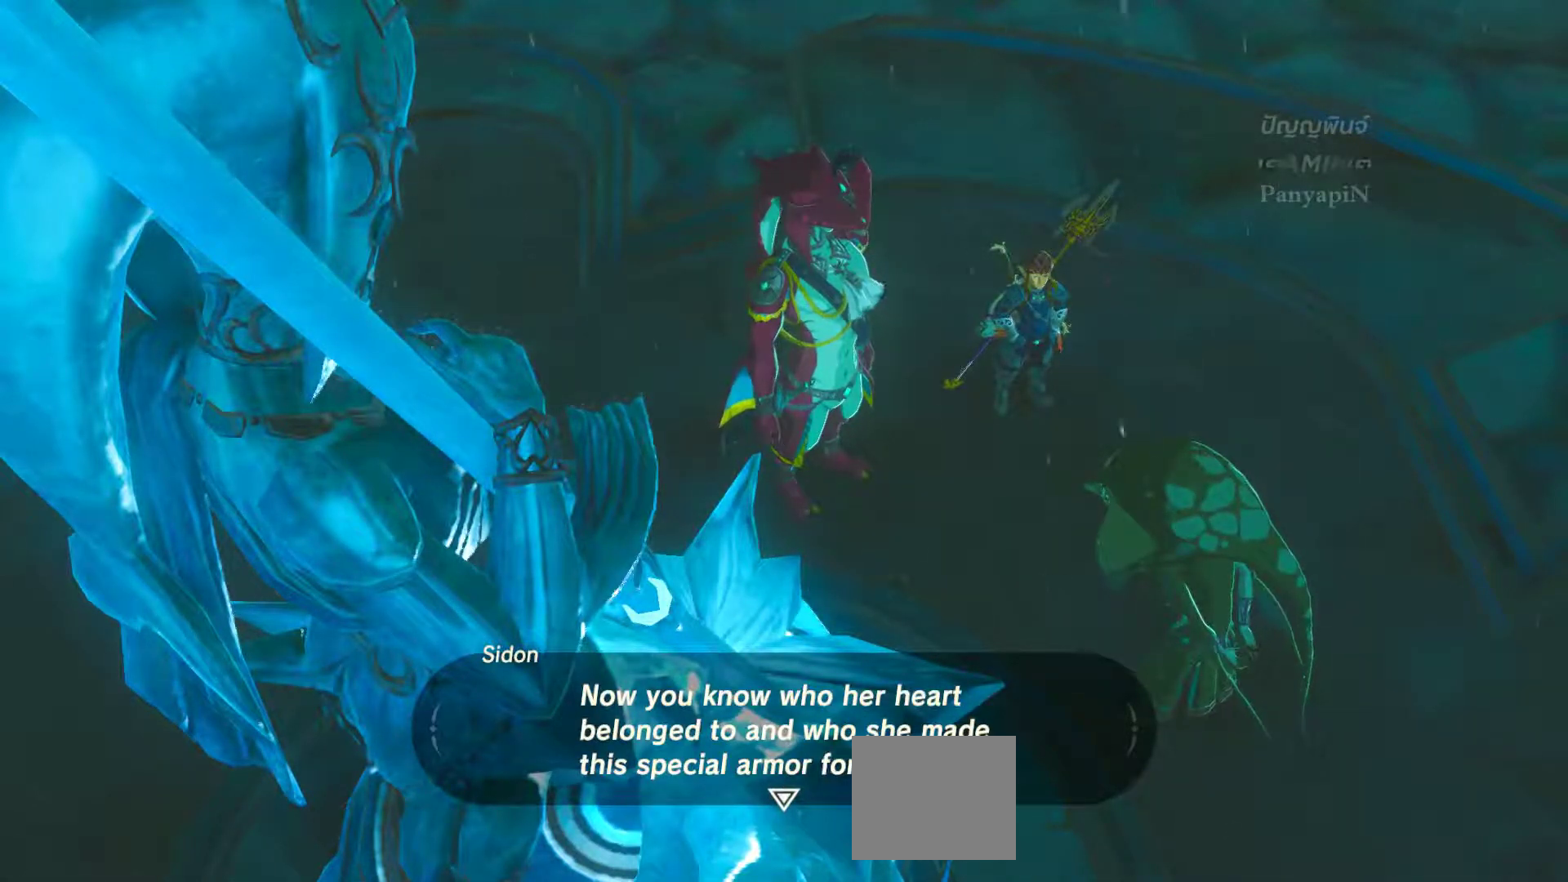
{"dt_ms": 500, "buttons": [], "left_stick": "center", "right_stick": "center", "events": []}
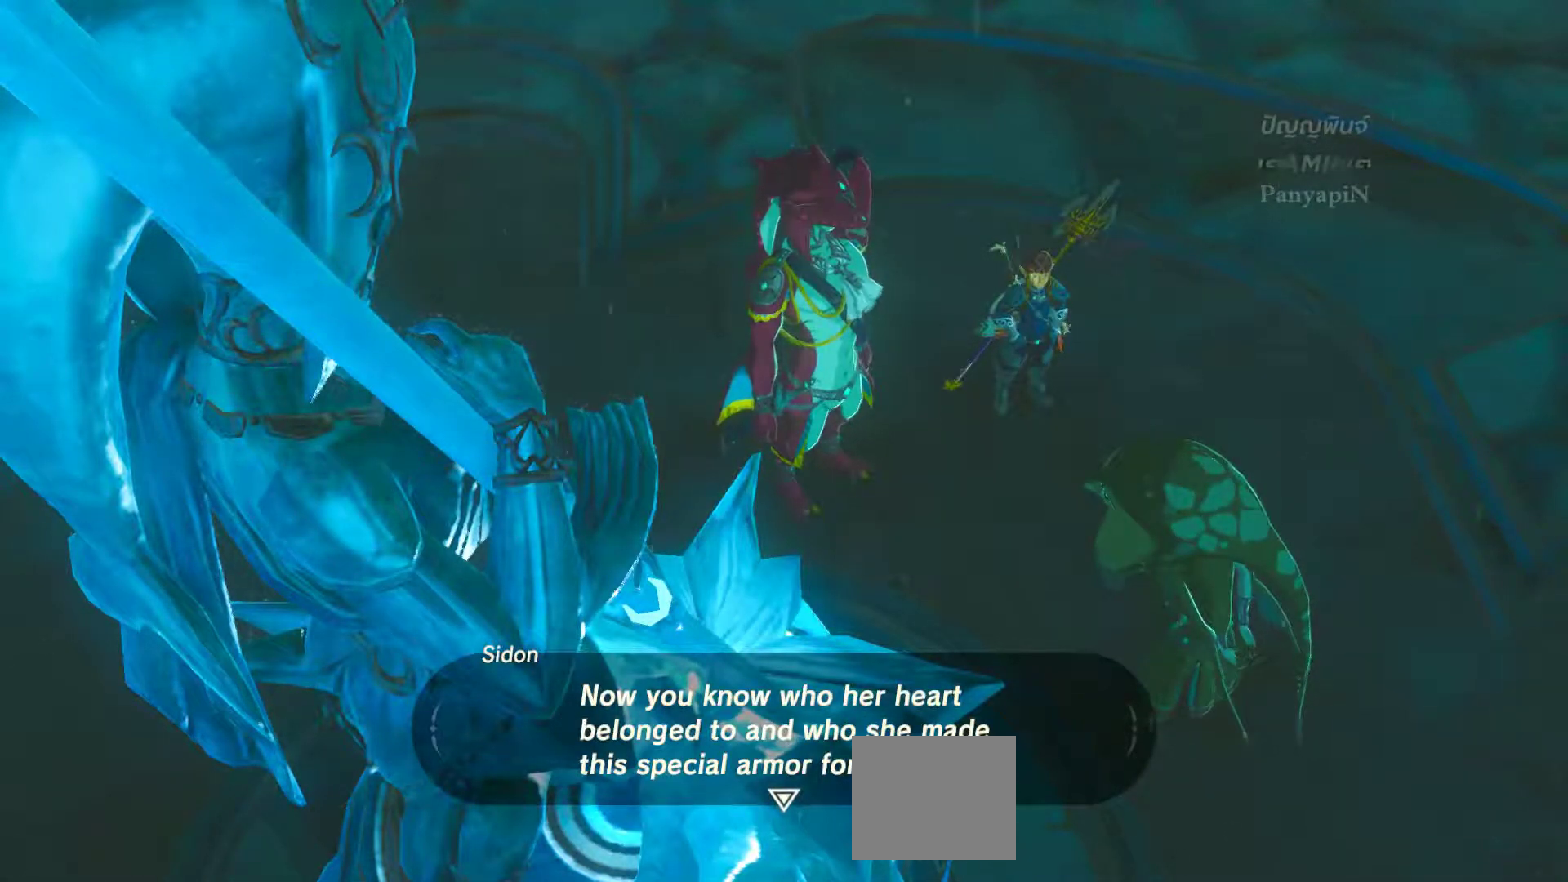
{"dt_ms": 500, "buttons": [], "left_stick": "center", "right_stick": "center", "events": [[167, "CROSS", "down"], [317, "CROSS", "up"]]}
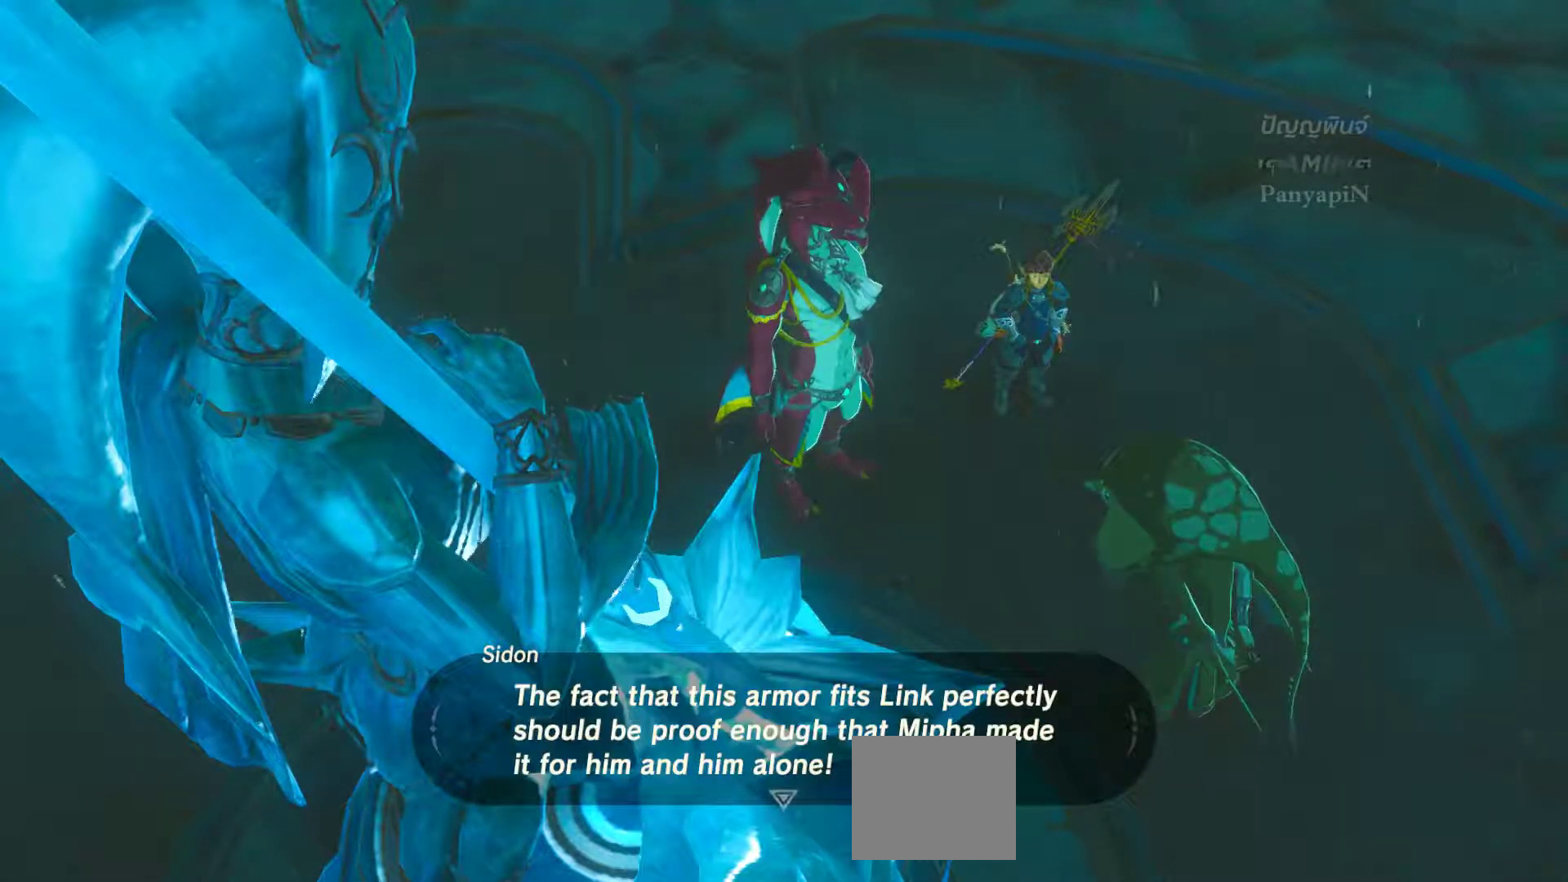
{"dt_ms": 500, "buttons": [], "left_stick": "center", "right_stick": "center", "events": []}
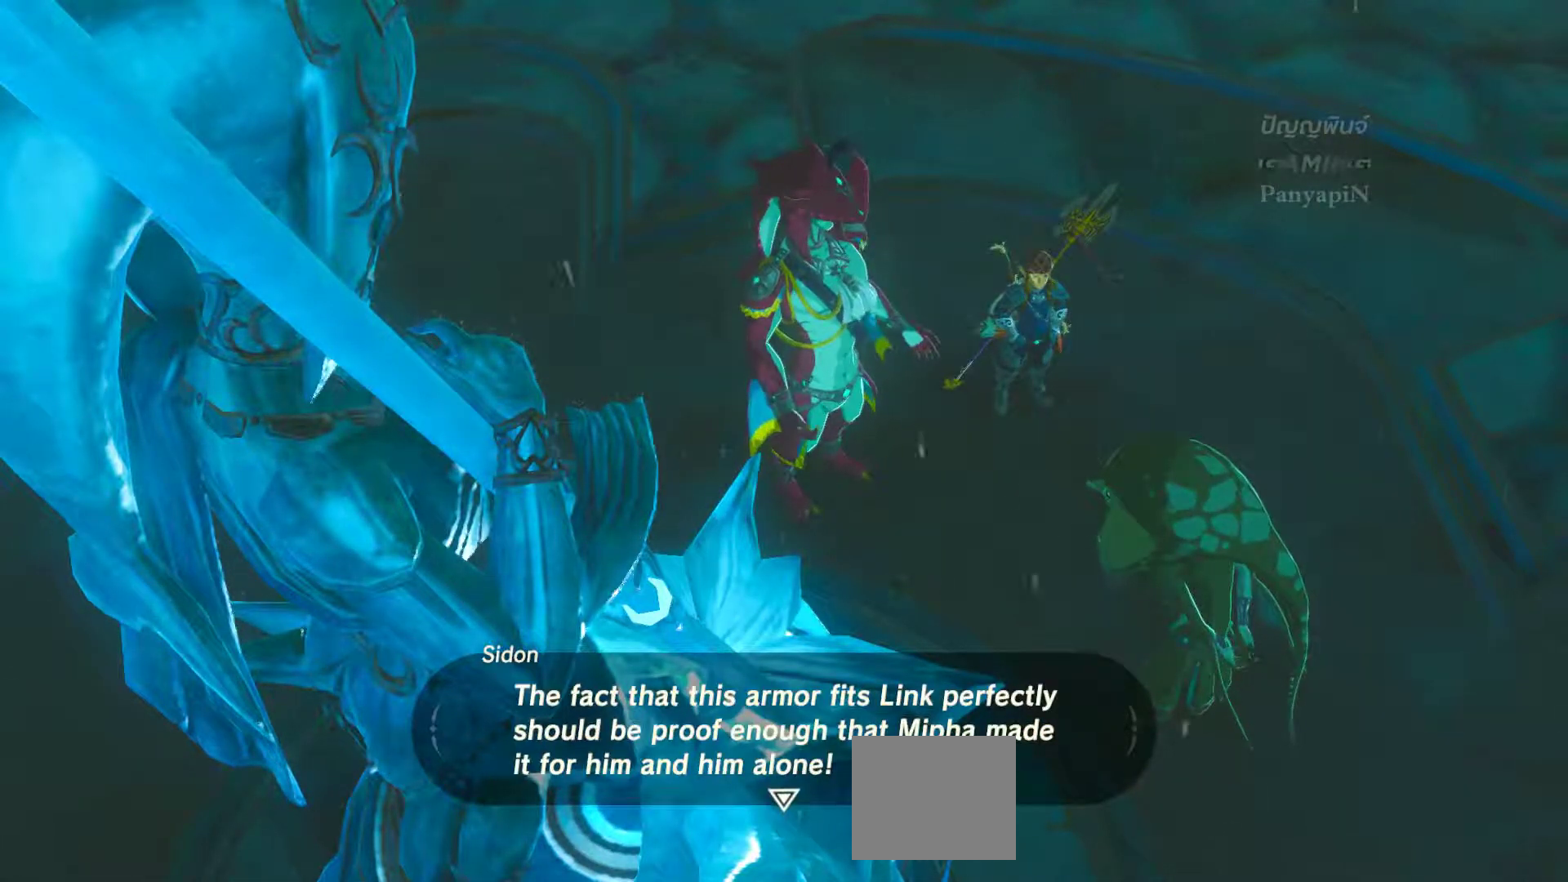
{"dt_ms": 500, "buttons": [], "left_stick": "center", "right_stick": "center", "events": []}